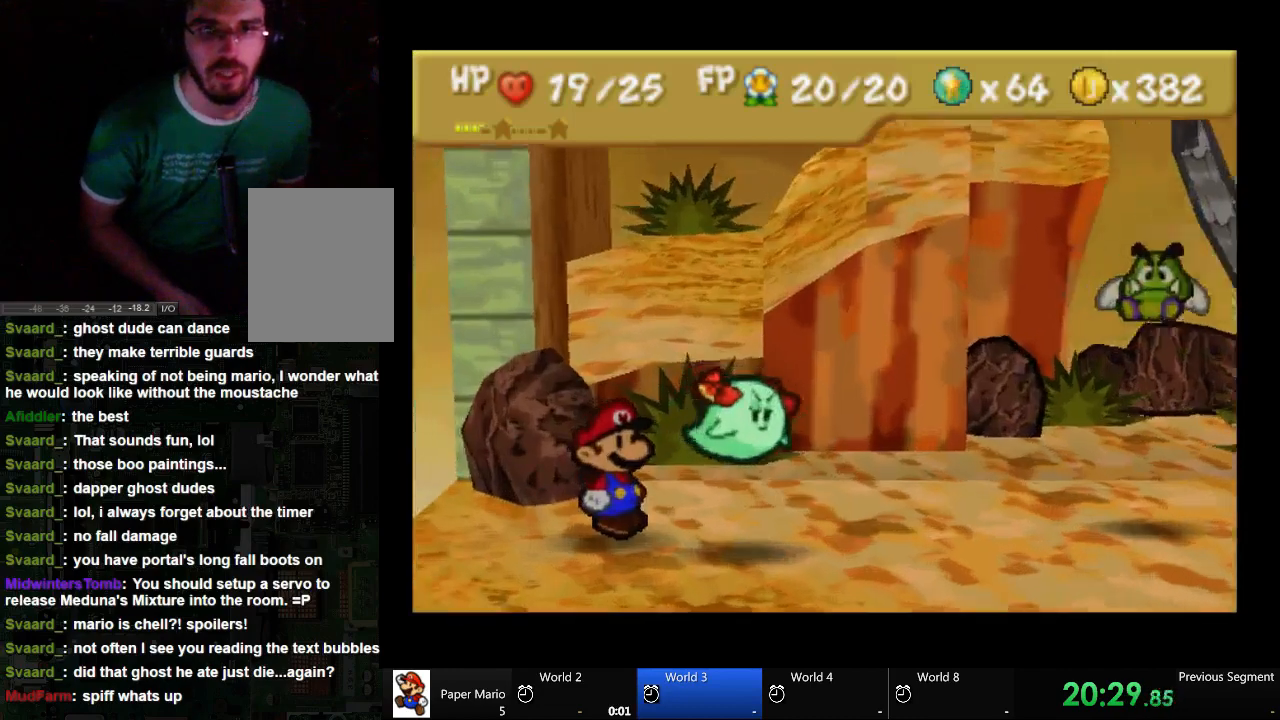
Gameplay with a controller (Xbox layout); each line is a JSON object with the inputs held at the frame after it. "events" lists button and stick changes between this image and that frame as [ms after this image, input, new state], when the widget could be followed in between. Not read: L2 L3 R3.
{"buttons": [], "left_stick": "center", "right_stick": "center", "events": []}
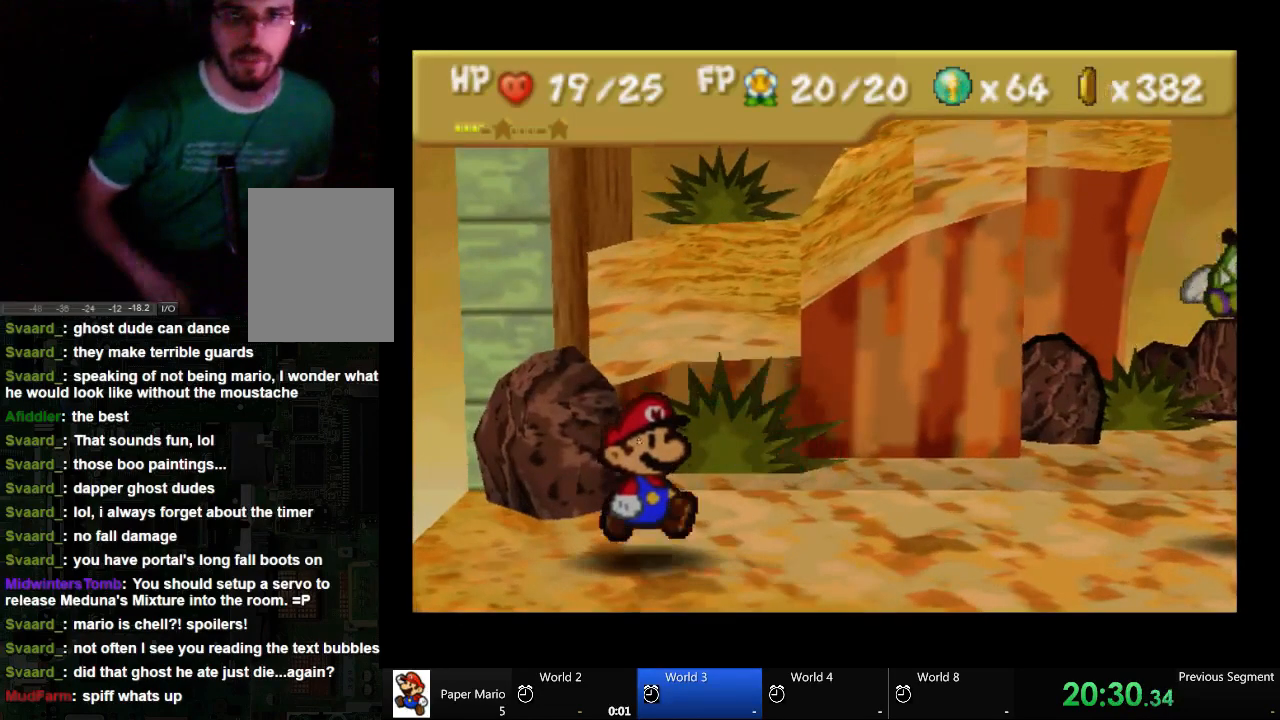
{"buttons": [], "left_stick": "center", "right_stick": "center", "events": []}
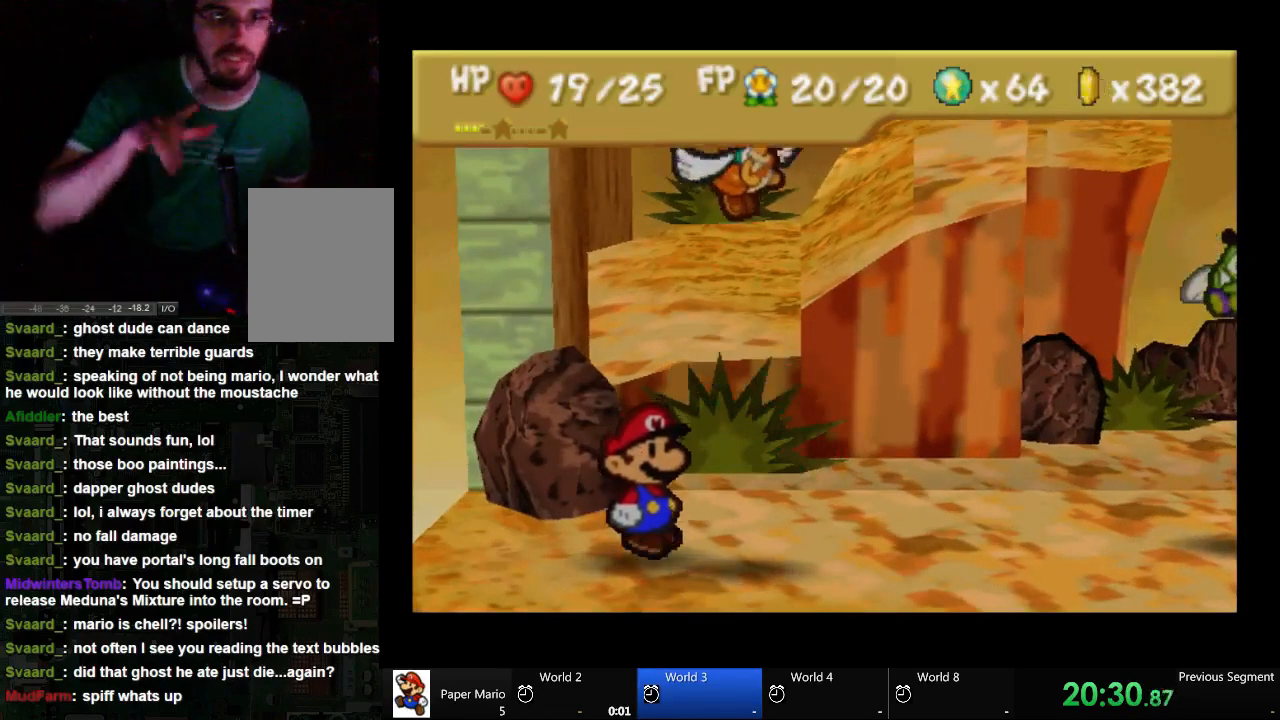
{"buttons": [], "left_stick": "center", "right_stick": "center", "events": []}
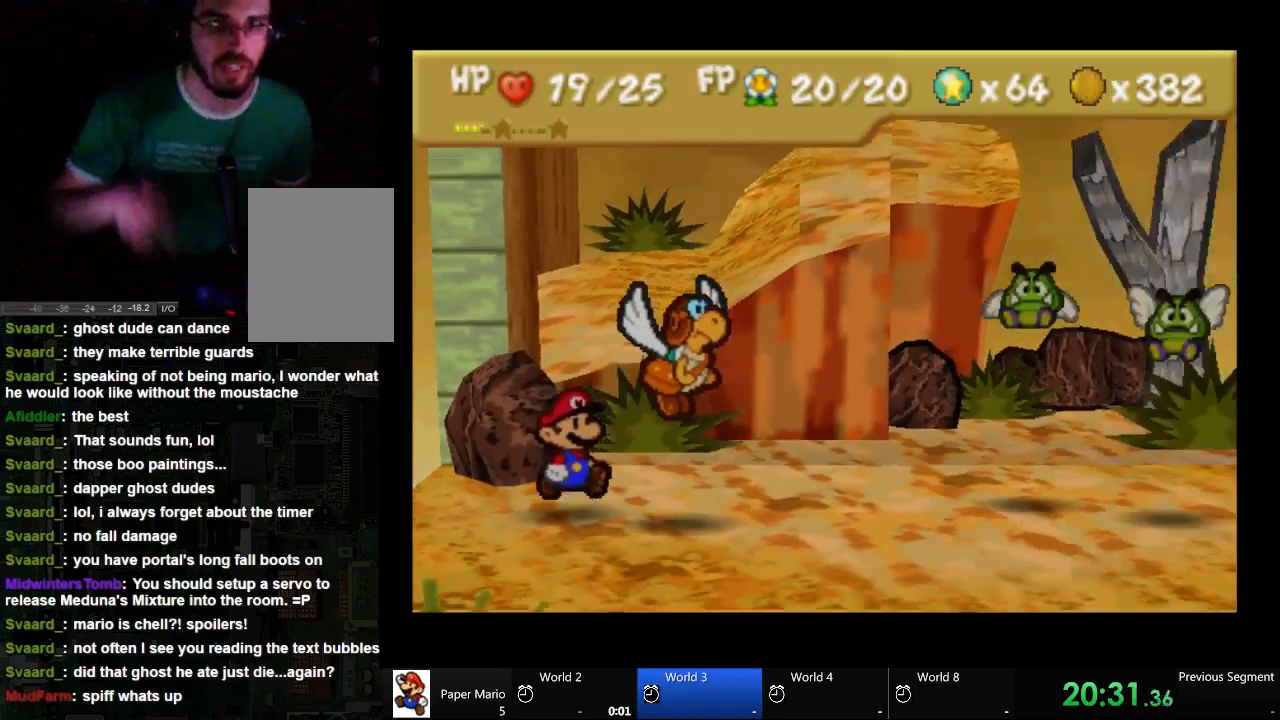
{"buttons": [], "left_stick": "center", "right_stick": "center", "events": []}
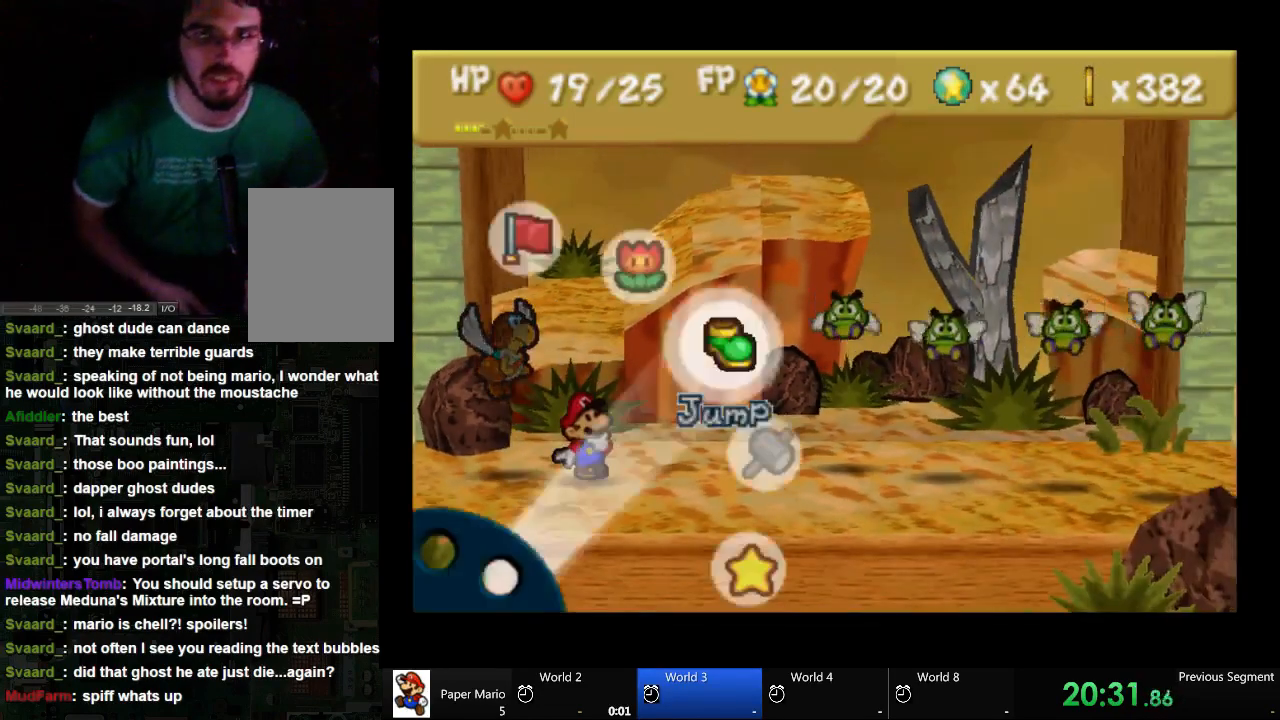
{"buttons": [], "left_stick": "center", "right_stick": "center", "events": []}
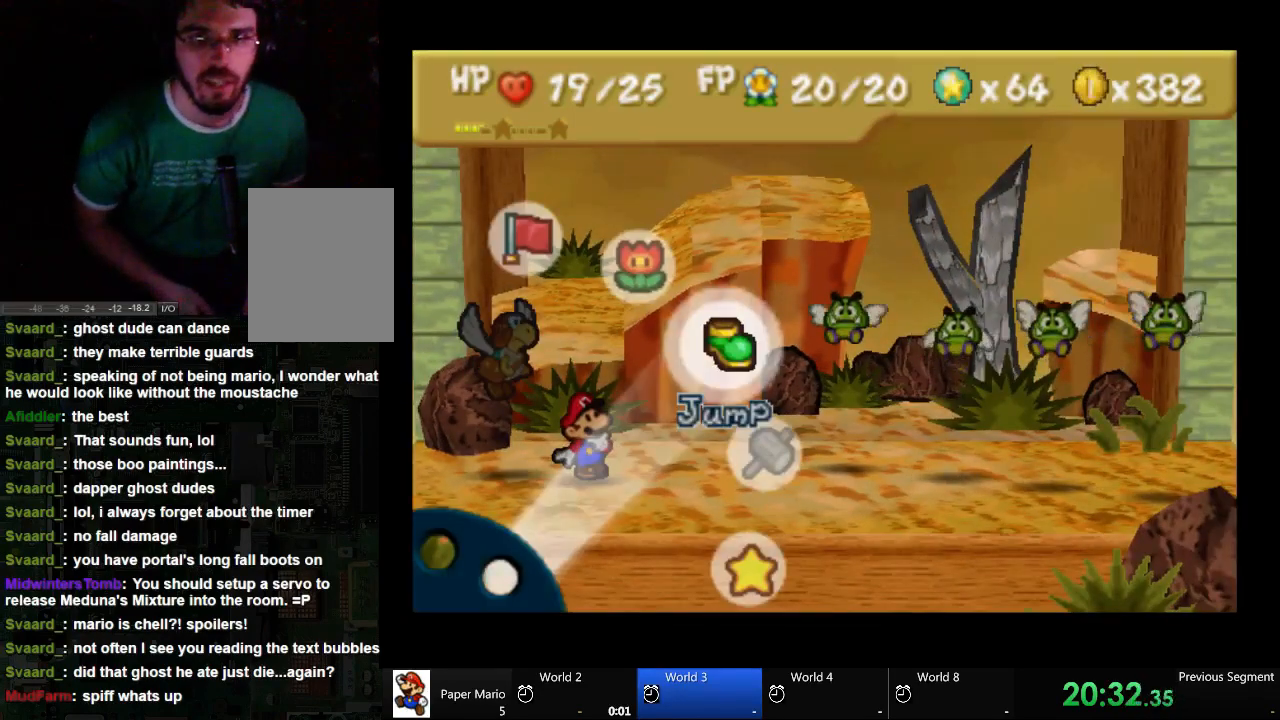
{"buttons": [], "left_stick": "center", "right_stick": "center", "events": []}
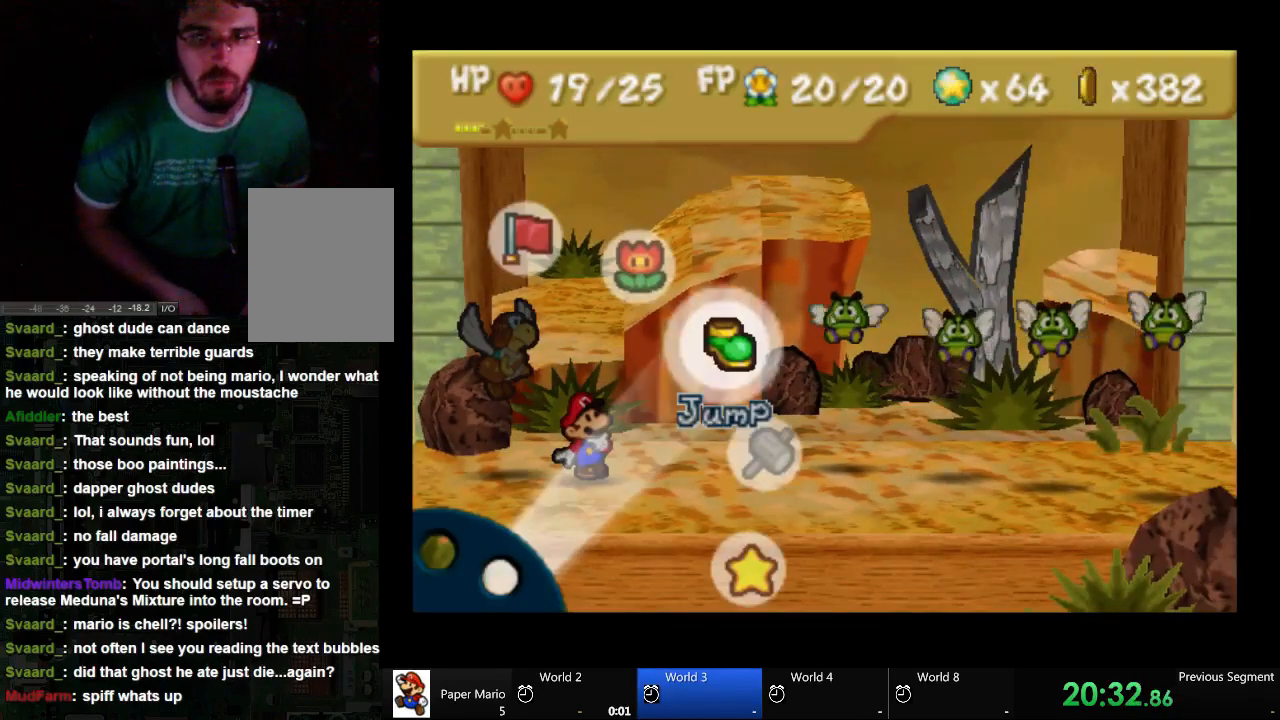
{"buttons": ["A"], "left_stick": "center", "right_stick": "center", "events": [[333, "A", "down"]]}
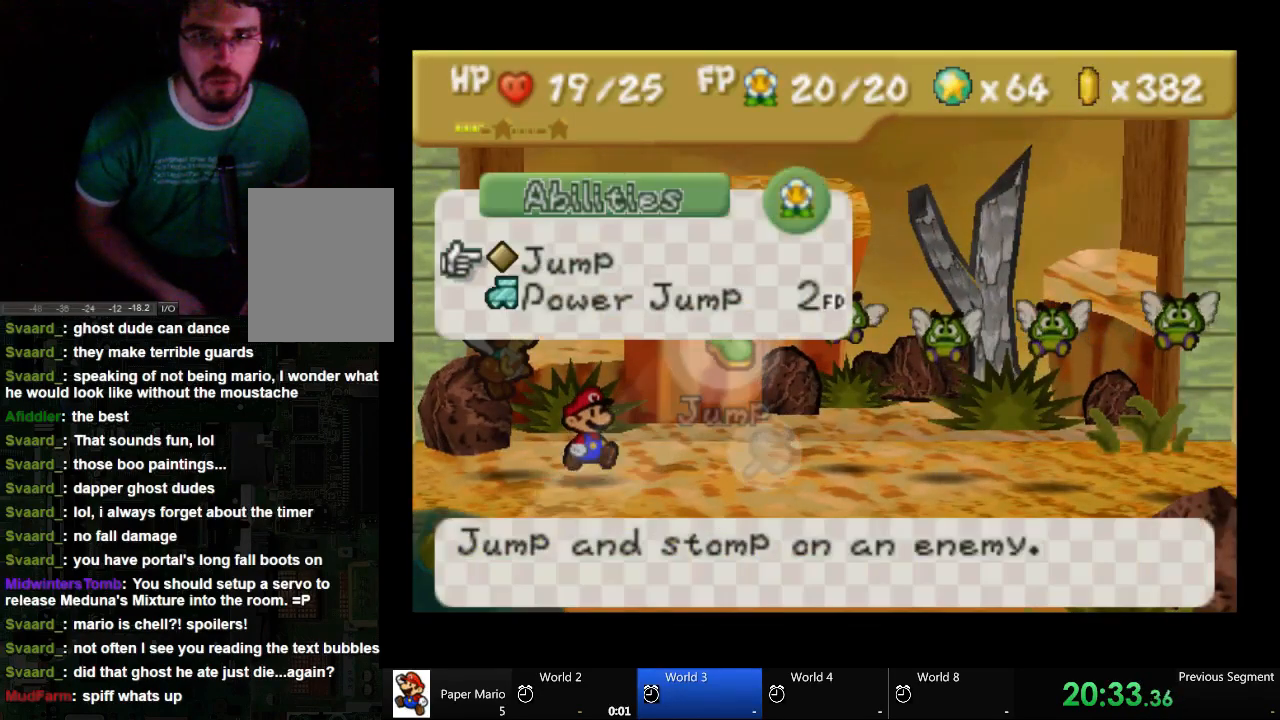
{"buttons": ["A"], "left_stick": "center", "right_stick": "center", "events": [[33, "A", "up"], [467, "A", "down"]]}
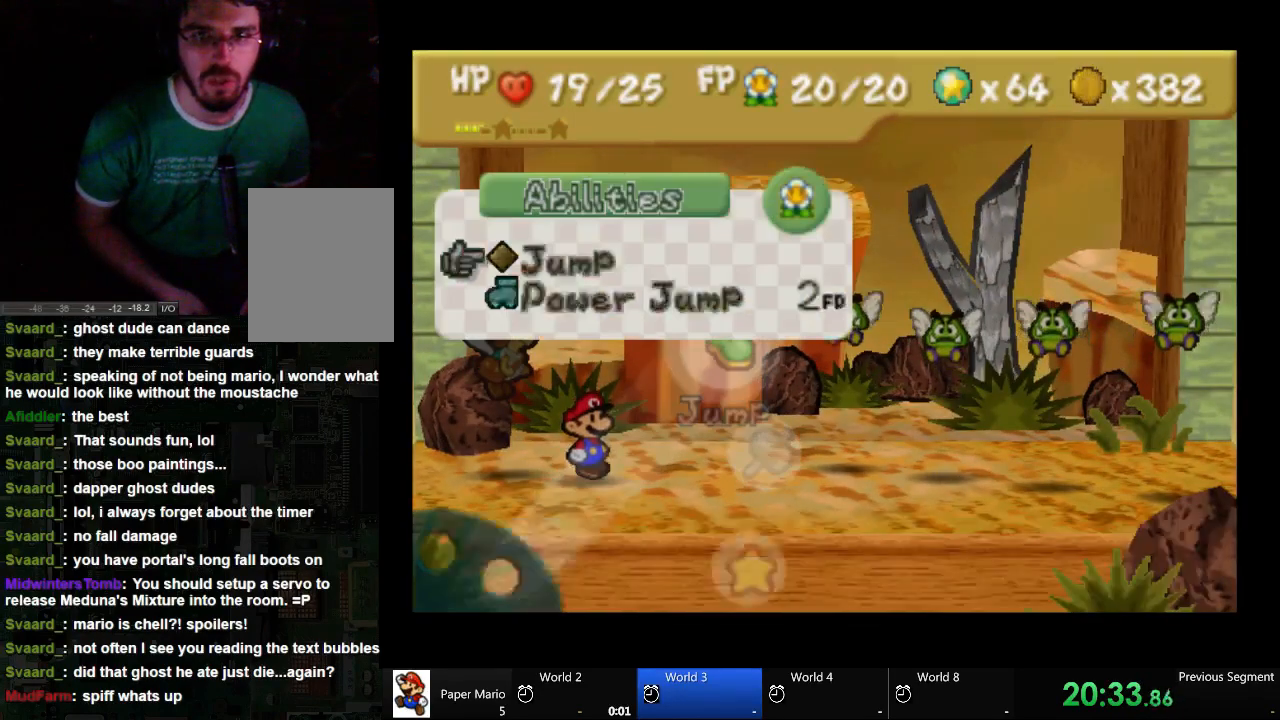
{"buttons": ["A"], "left_stick": "center", "right_stick": "center", "events": [[100, "A", "up"], [333, "A", "down"]]}